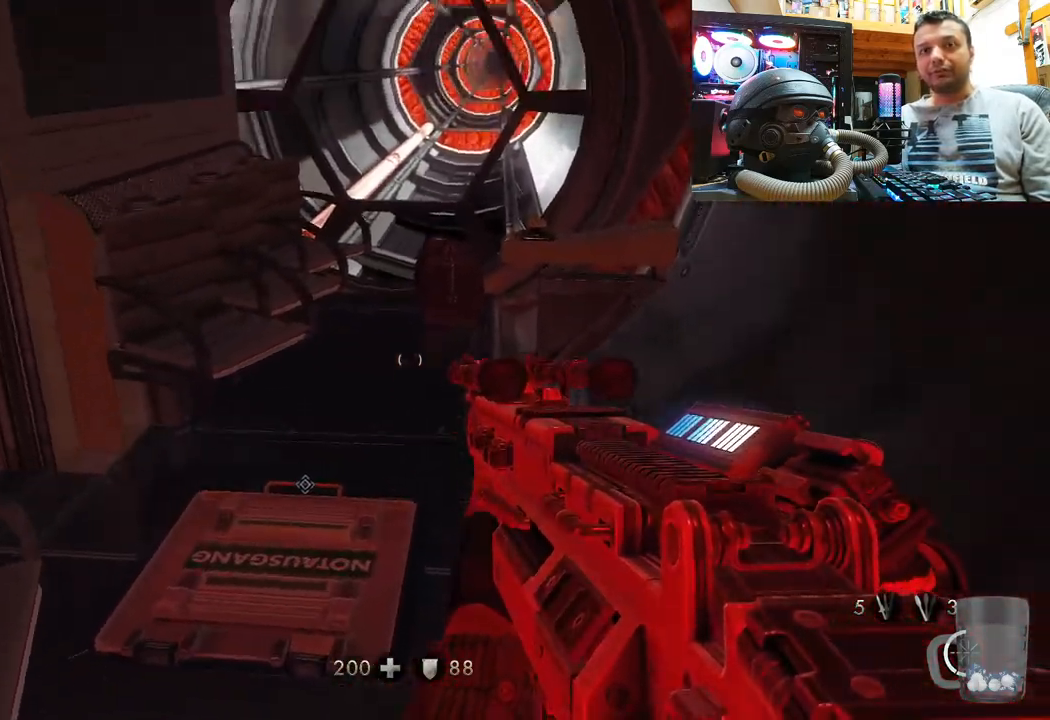
Gameplay with a controller (PlayStation layout); each line is a JSON object with the inputs held at the frame after it. "events" lists button and stick changes between this image and that frame as [ms after this image, input, new state], when the widget could be followed in between. Not read: R1.
{"buttons": [], "left_stick": "up", "right_stick": "up-right", "events": [[83, "right_stick", "down"], [100, "left_stick", "up"], [217, "right_stick", "center"], [300, "left_stick", "center"], [350, "right_stick", "up-right"], [417, "left_stick", "up"]]}
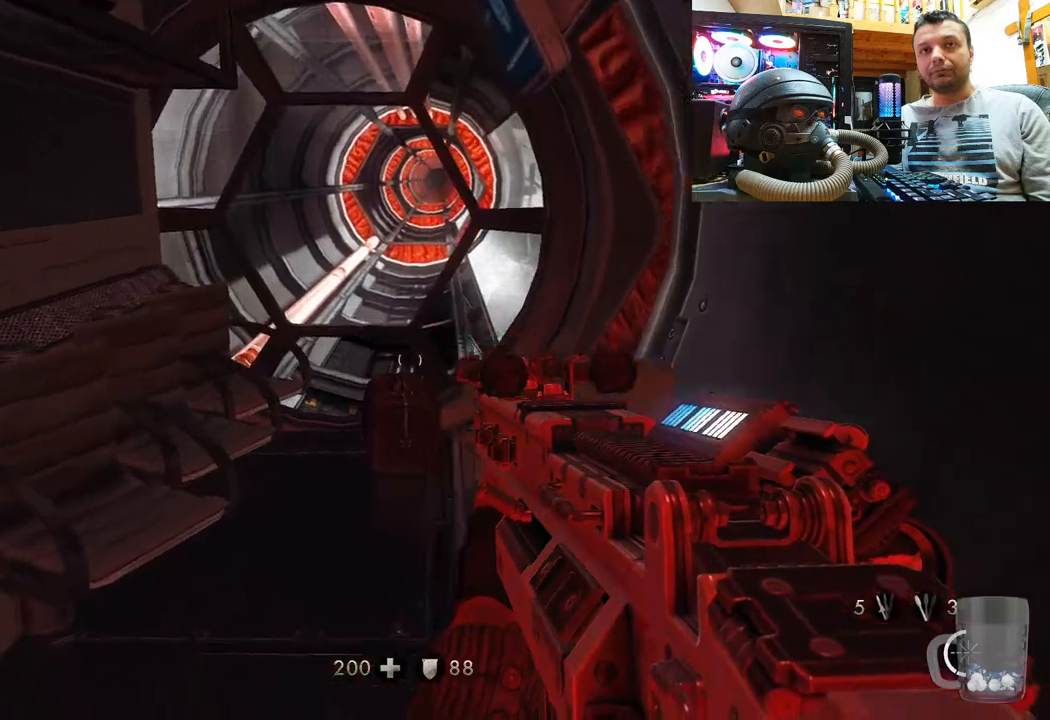
{"buttons": [], "left_stick": "up", "right_stick": "up", "events": [[133, "left_stick", "center"], [183, "right_stick", "center"], [250, "left_stick", "up"], [417, "right_stick", "up"]]}
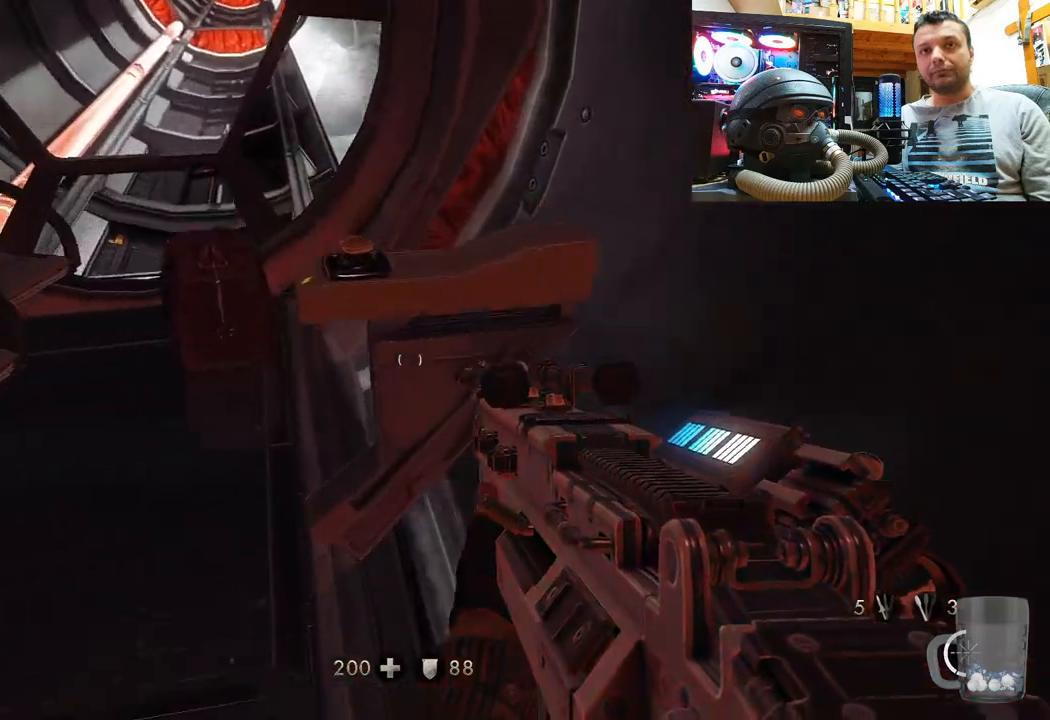
{"buttons": [], "left_stick": "center", "right_stick": "up-left", "events": [[67, "left_stick", "up-left"], [383, "left_stick", "center"], [483, "right_stick", "up-left"]]}
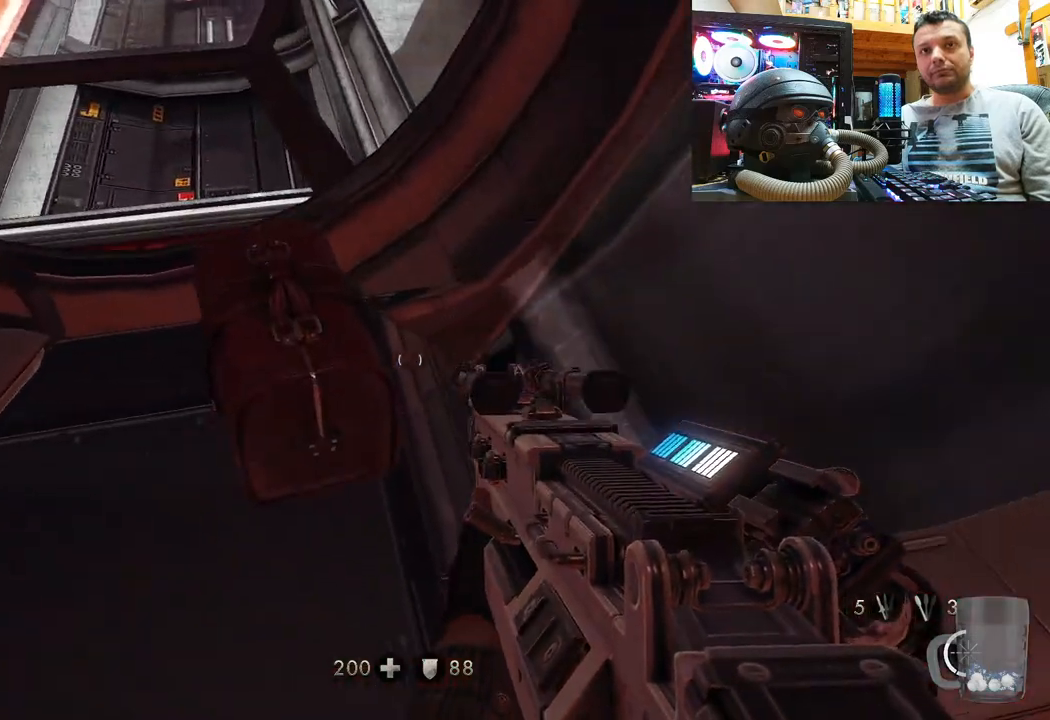
{"buttons": [], "left_stick": "up", "right_stick": "down-left", "events": [[67, "left_stick", "up"], [267, "right_stick", "center"], [450, "right_stick", "down-left"]]}
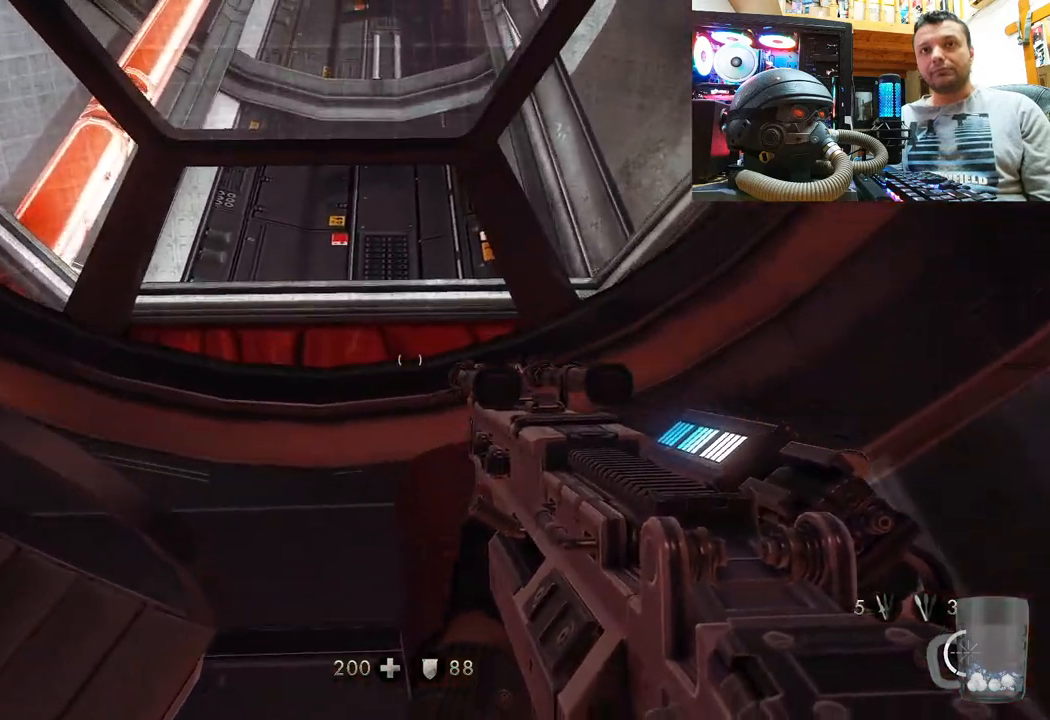
{"buttons": [], "left_stick": "right", "right_stick": "left", "events": [[50, "left_stick", "up-right"], [183, "left_stick", "center"], [283, "right_stick", "right"], [350, "left_stick", "right"], [433, "right_stick", "left"]]}
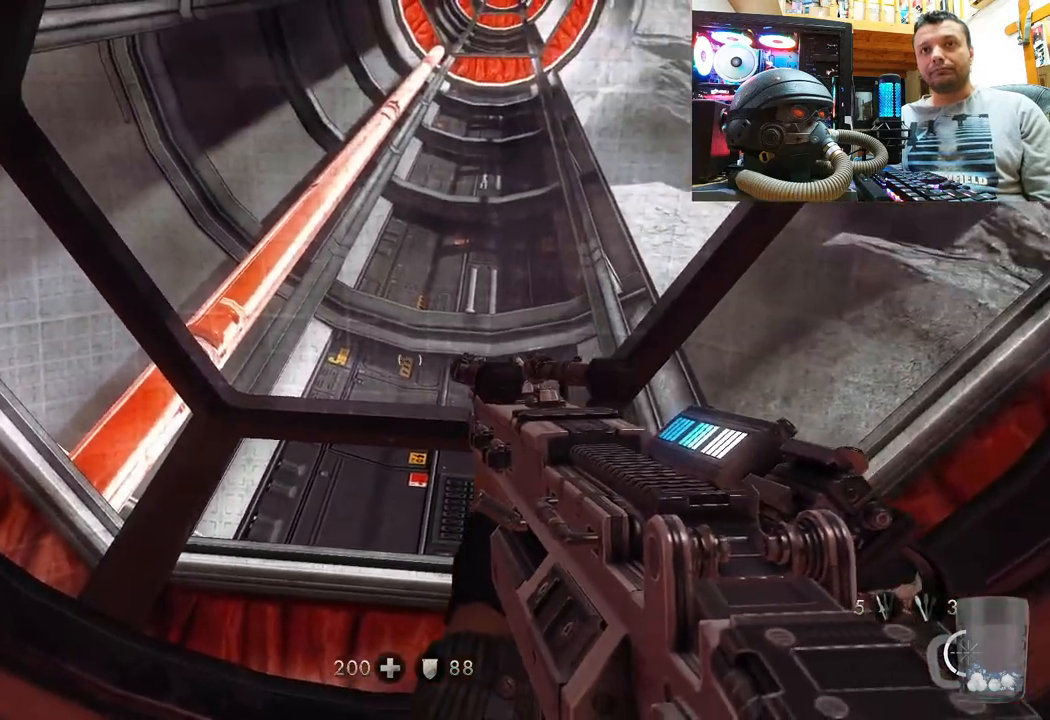
{"buttons": [], "left_stick": "down-right", "right_stick": "left", "events": [[133, "left_stick", "up-right"], [267, "left_stick", "right"], [417, "left_stick", "down-right"]]}
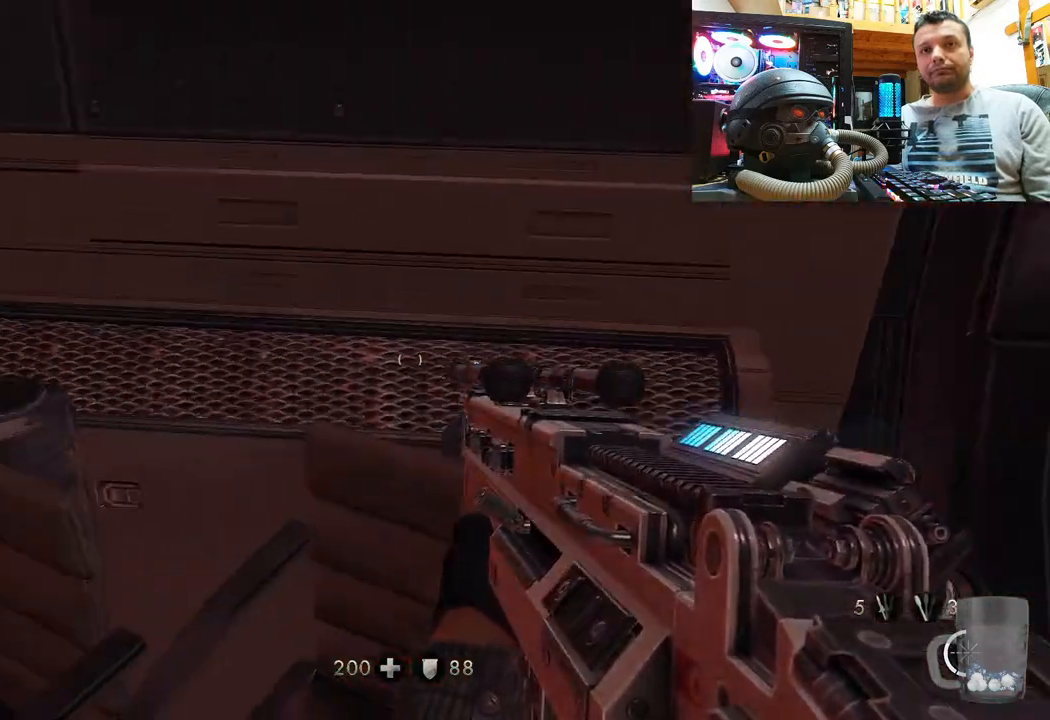
{"buttons": [], "left_stick": "down-right", "right_stick": "left", "events": [[33, "right_stick", "up"], [83, "left_stick", "center"], [83, "right_stick", "center"], [167, "right_stick", "left"], [333, "left_stick", "down-right"]]}
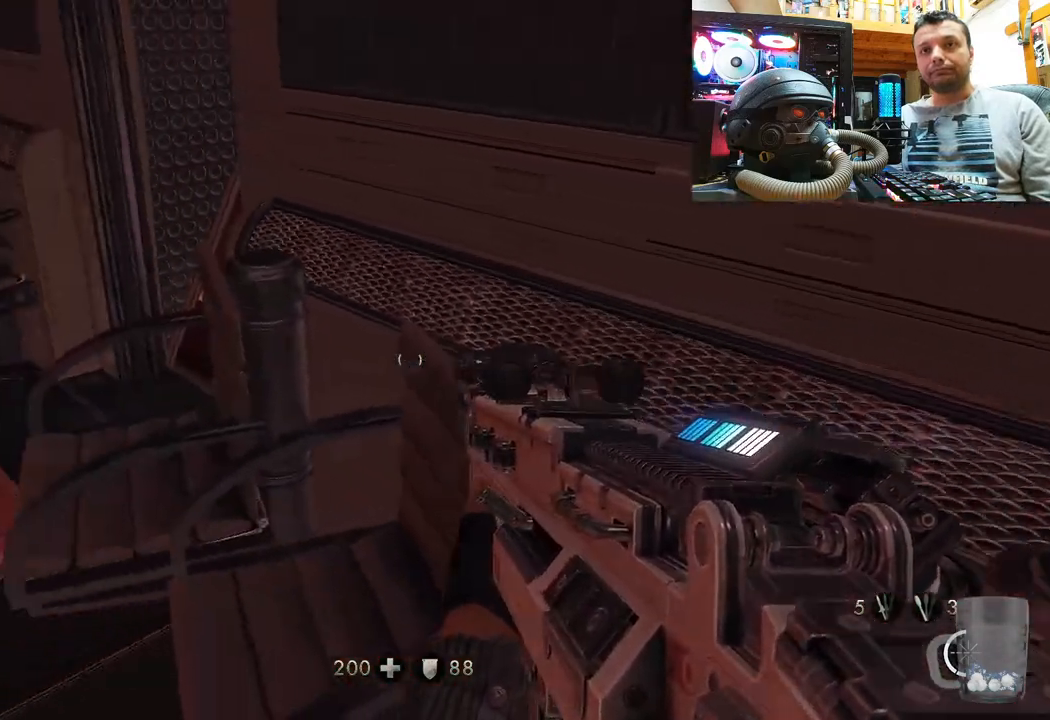
{"buttons": [], "left_stick": "up-left", "right_stick": "right", "events": [[50, "left_stick", "center"], [100, "right_stick", "center"], [150, "left_stick", "up-left"], [267, "right_stick", "left"], [433, "right_stick", "center"], [483, "right_stick", "right"]]}
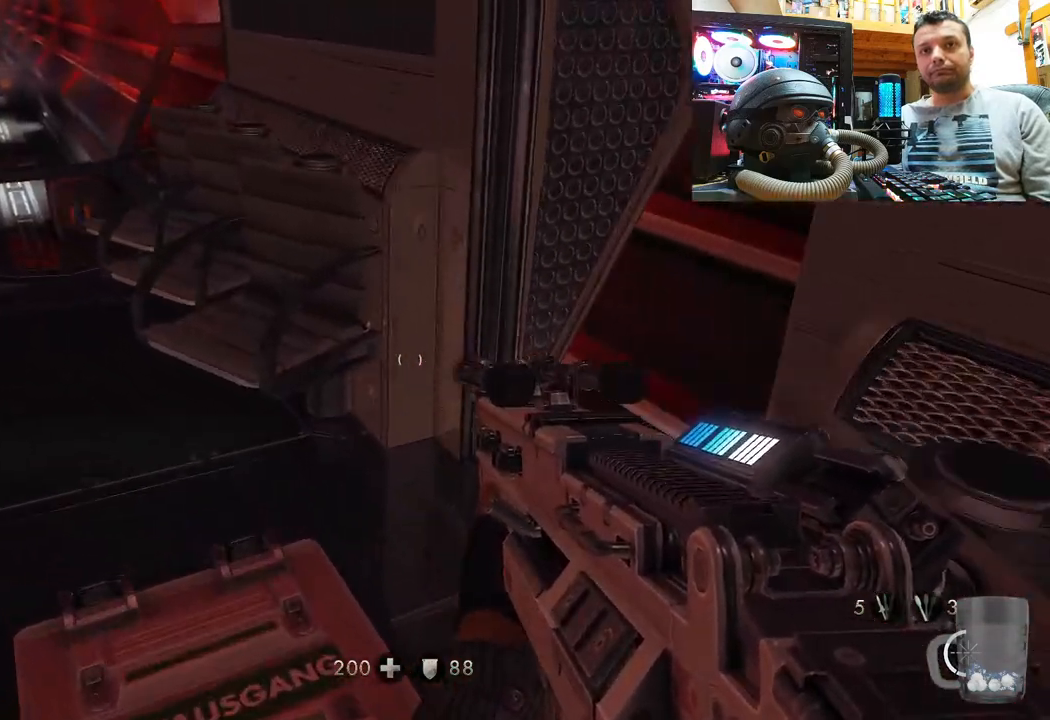
{"buttons": [], "left_stick": "right", "right_stick": "right", "events": [[433, "left_stick", "right"]]}
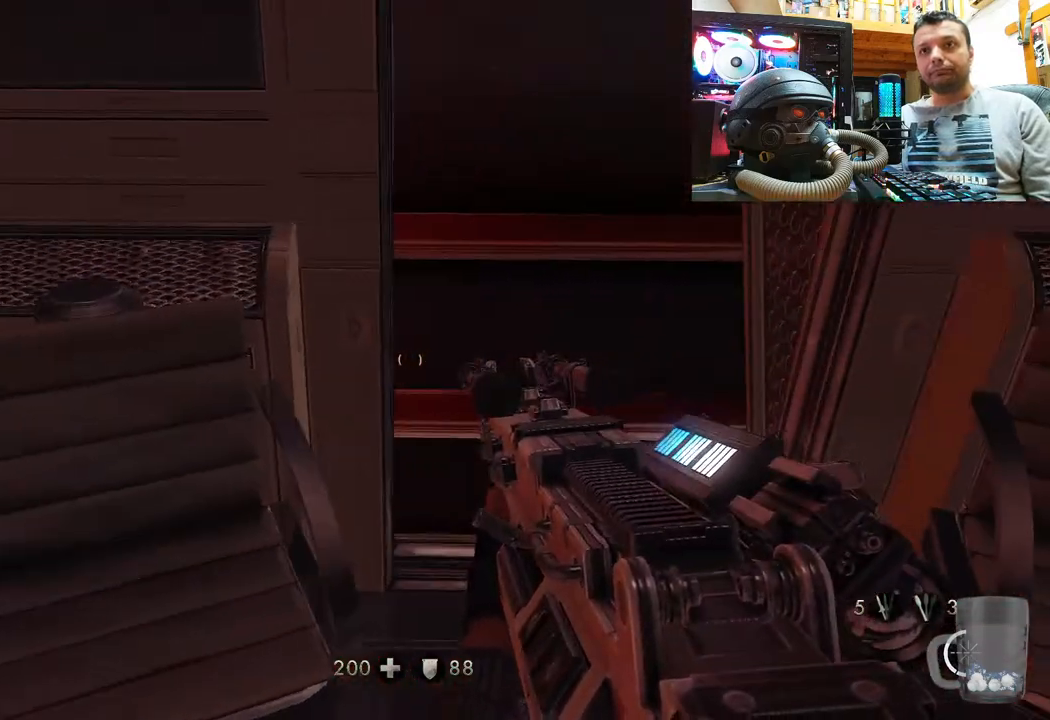
{"buttons": [], "left_stick": "up", "right_stick": "center", "events": [[50, "left_stick", "center"], [183, "left_stick", "up"], [250, "right_stick", "center"]]}
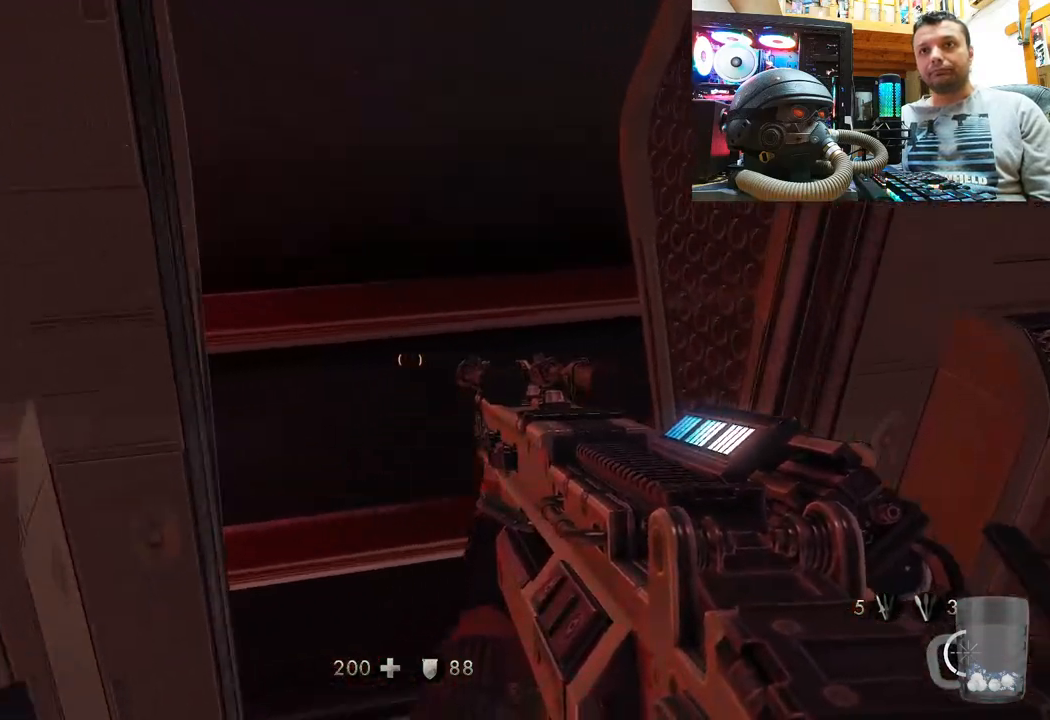
{"buttons": [], "left_stick": "down", "right_stick": "up-left", "events": [[17, "right_stick", "up-left"], [317, "left_stick", "down-right"], [417, "left_stick", "down"]]}
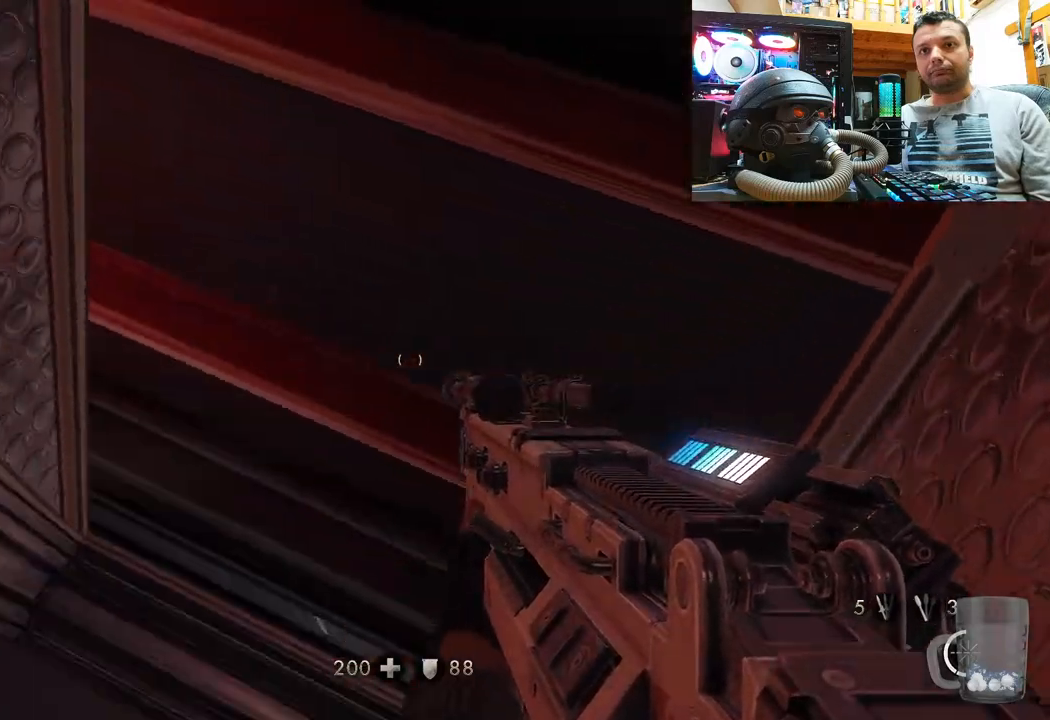
{"buttons": [], "left_stick": "up", "right_stick": "down-left", "events": [[33, "left_stick", "down-left"], [167, "left_stick", "up-left"], [183, "right_stick", "down-left"], [233, "left_stick", "up"], [350, "right_stick", "down-right"], [433, "right_stick", "down-left"]]}
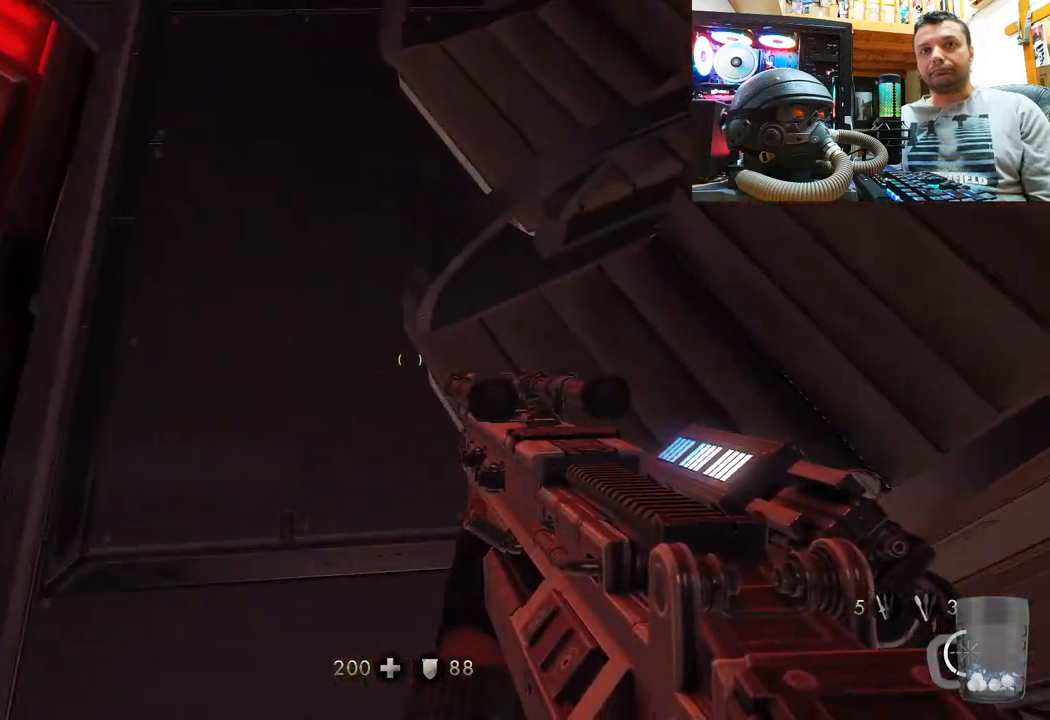
{"buttons": [], "left_stick": "up-right", "right_stick": "up-left", "events": [[100, "left_stick", "up-right"], [167, "right_stick", "down"], [350, "right_stick", "left"], [417, "right_stick", "up-left"]]}
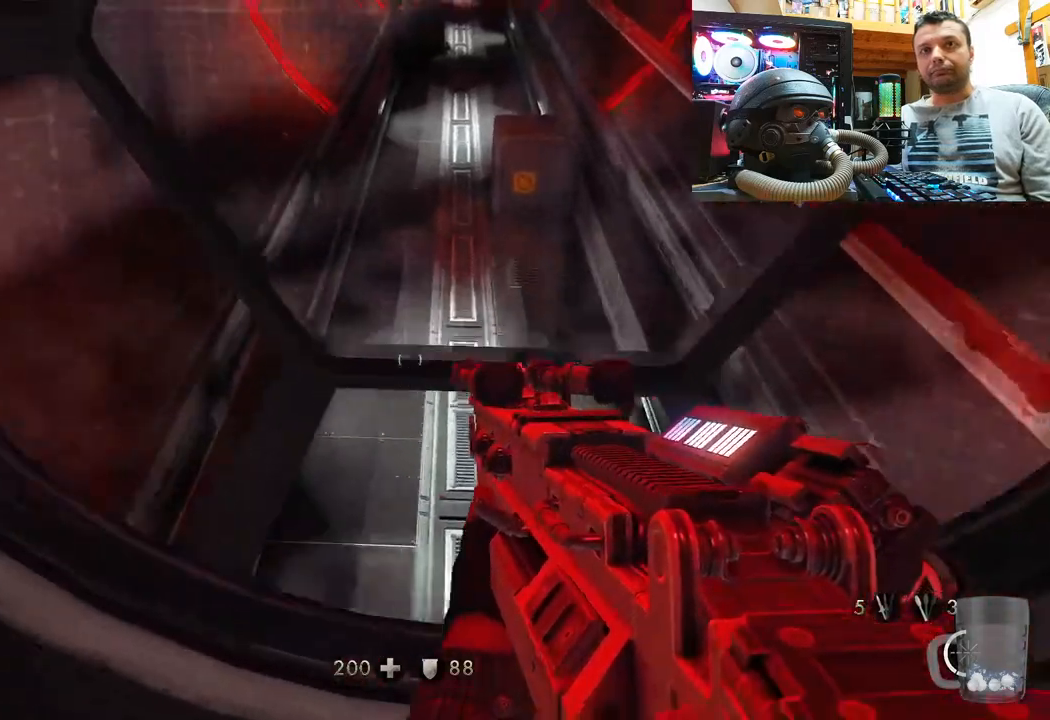
{"buttons": [], "left_stick": "down-right", "right_stick": "up-left", "events": [[183, "left_stick", "right"], [283, "left_stick", "down-right"]]}
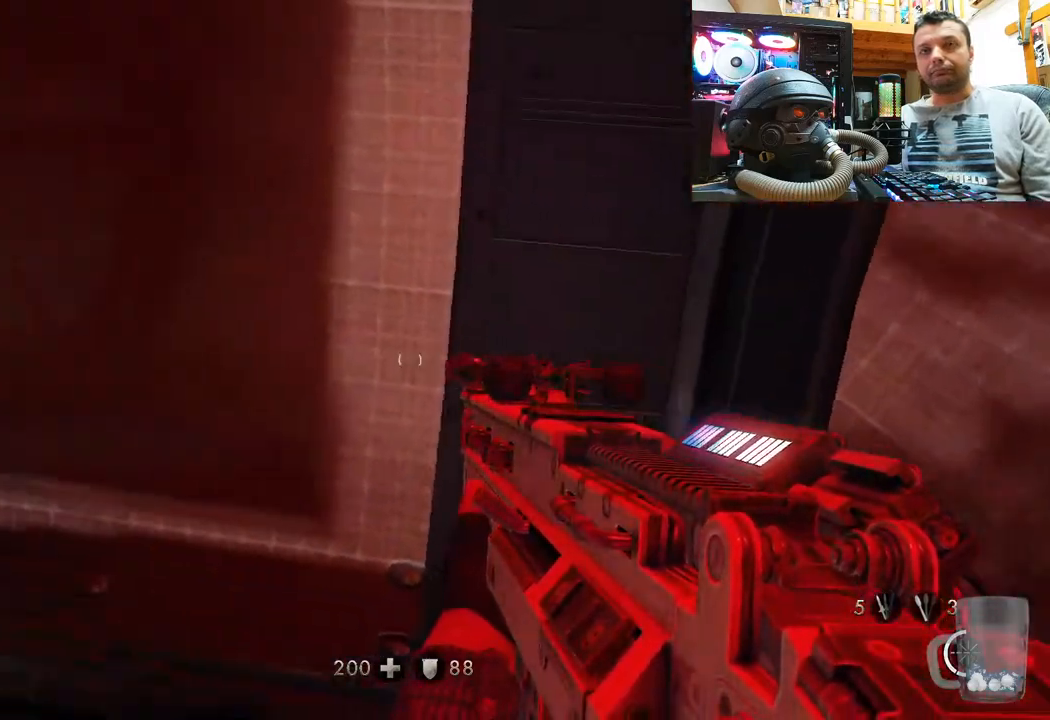
{"buttons": [], "left_stick": "up", "right_stick": "up-left", "events": [[83, "right_stick", "left"], [183, "left_stick", "up-right"], [183, "right_stick", "center"], [250, "right_stick", "left"], [300, "left_stick", "up"], [383, "right_stick", "up-left"]]}
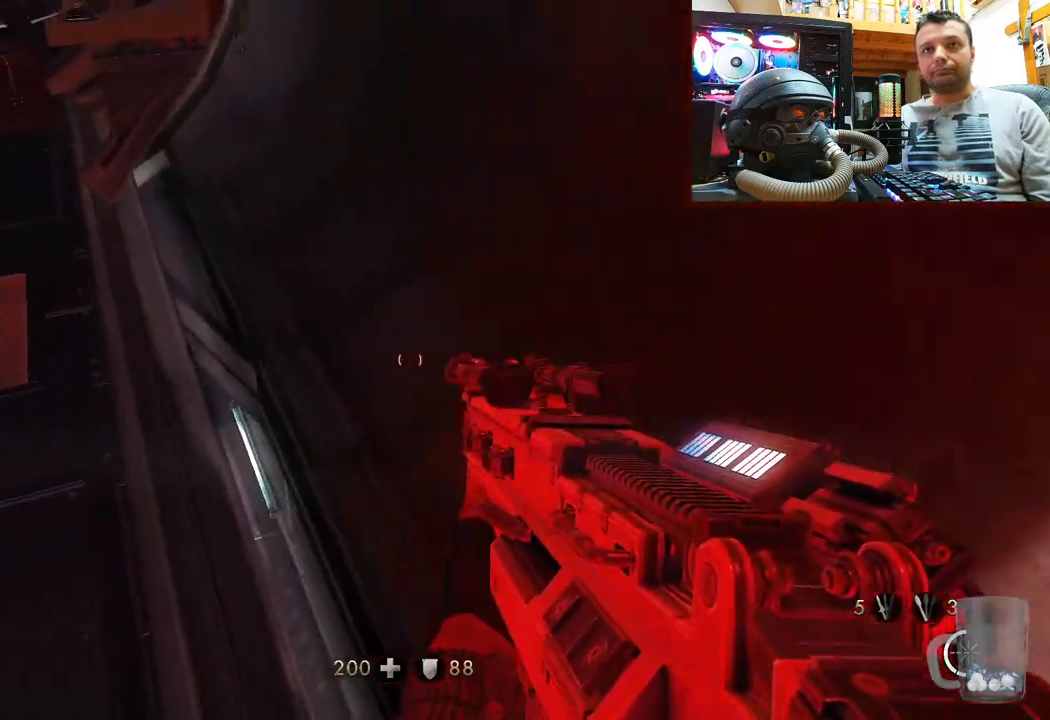
{"buttons": [], "left_stick": "center", "right_stick": "up", "events": [[83, "left_stick", "center"], [200, "right_stick", "center"], [233, "left_stick", "up"], [400, "right_stick", "up"], [483, "left_stick", "center"]]}
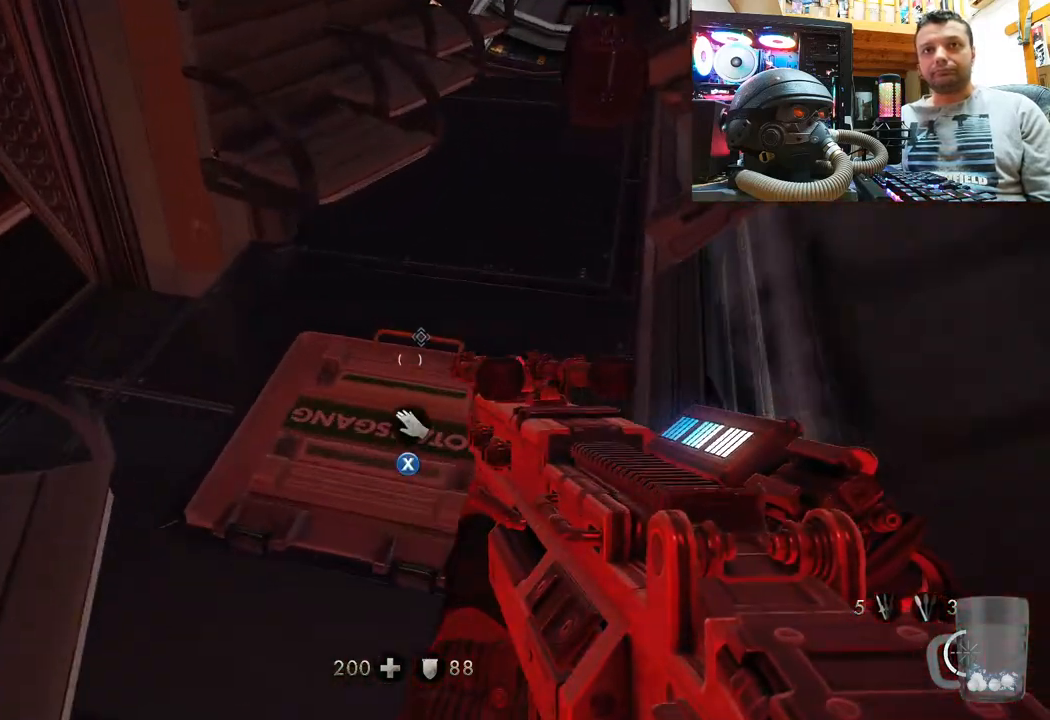
{"buttons": [], "left_stick": "center", "right_stick": "center", "events": [[183, "right_stick", "center"]]}
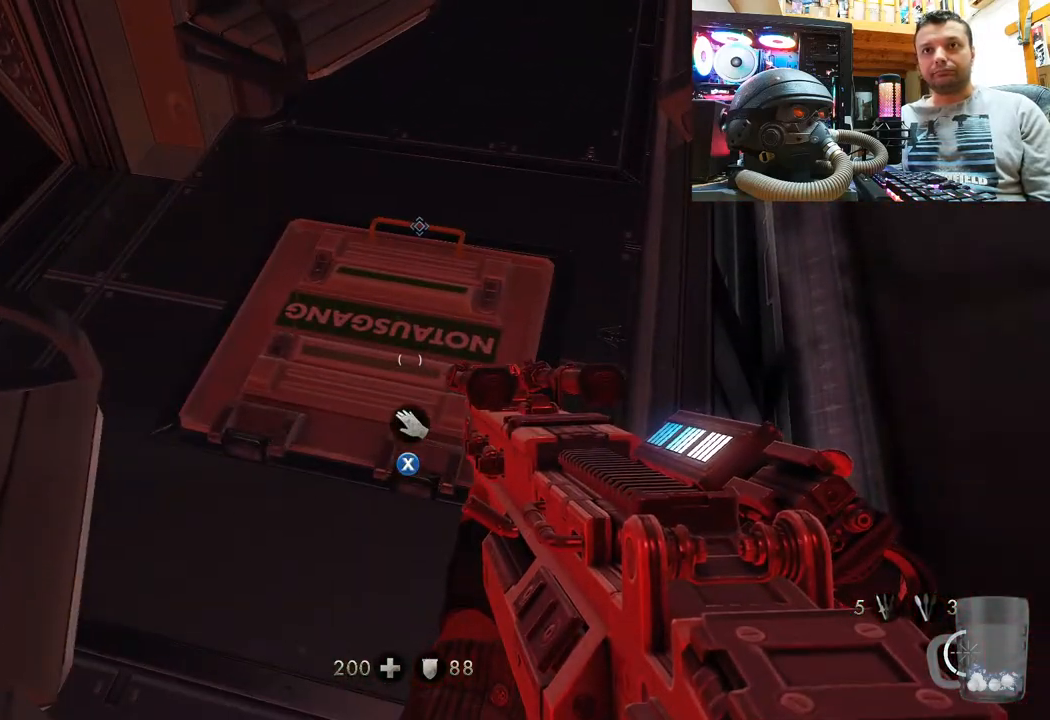
{"buttons": ["DPAD_DOWN"], "left_stick": "center", "right_stick": "center", "events": [[383, "DPAD_DOWN", "down"]]}
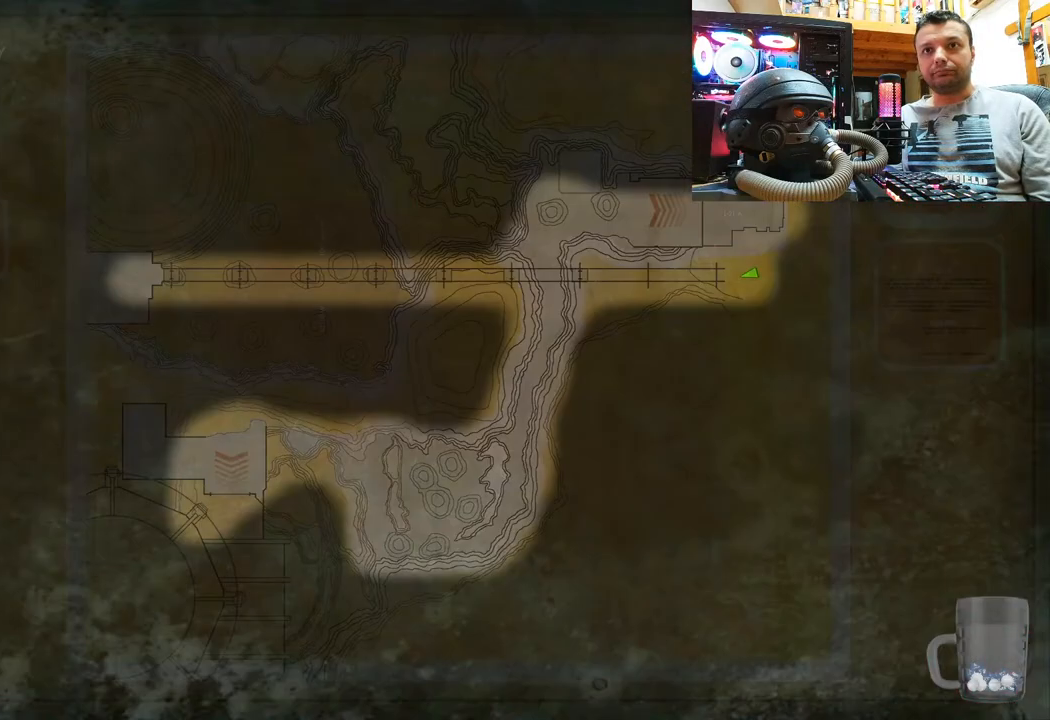
{"buttons": [], "left_stick": "center", "right_stick": "center", "events": [[67, "DPAD_DOWN", "up"]]}
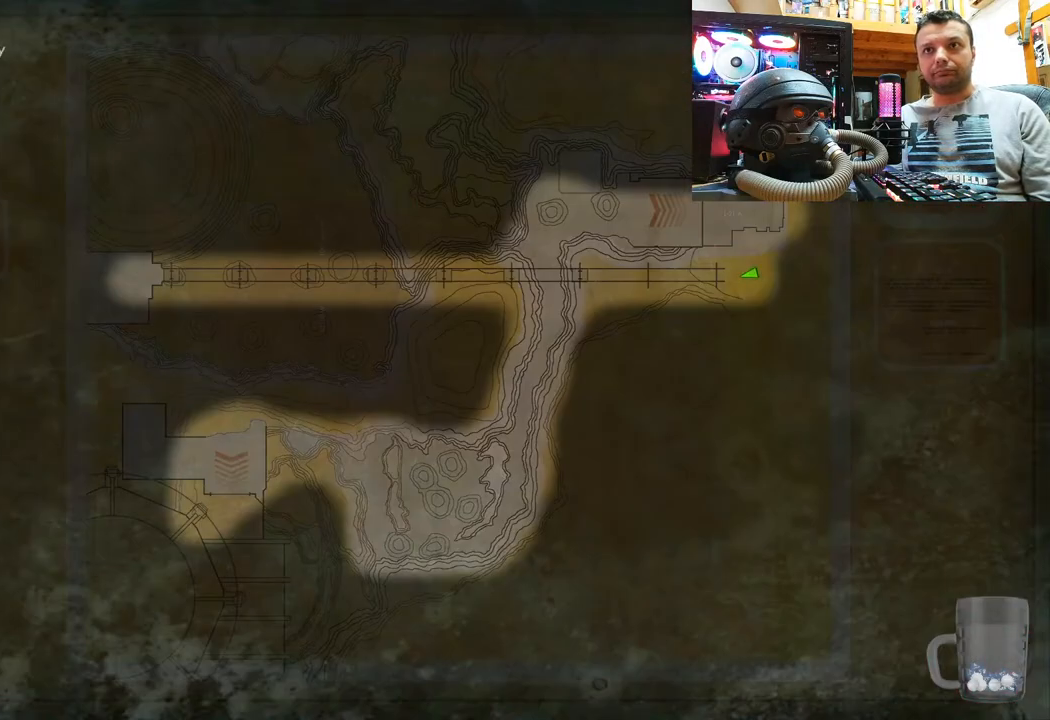
{"buttons": [], "left_stick": "center", "right_stick": "center", "events": []}
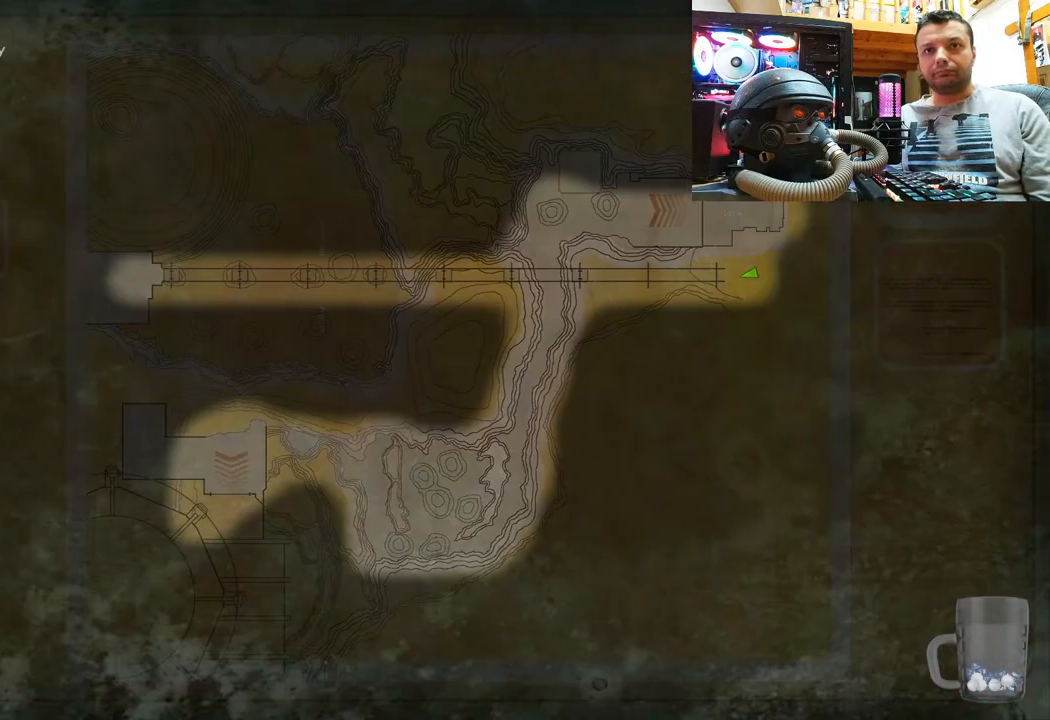
{"buttons": [], "left_stick": "center", "right_stick": "center", "events": []}
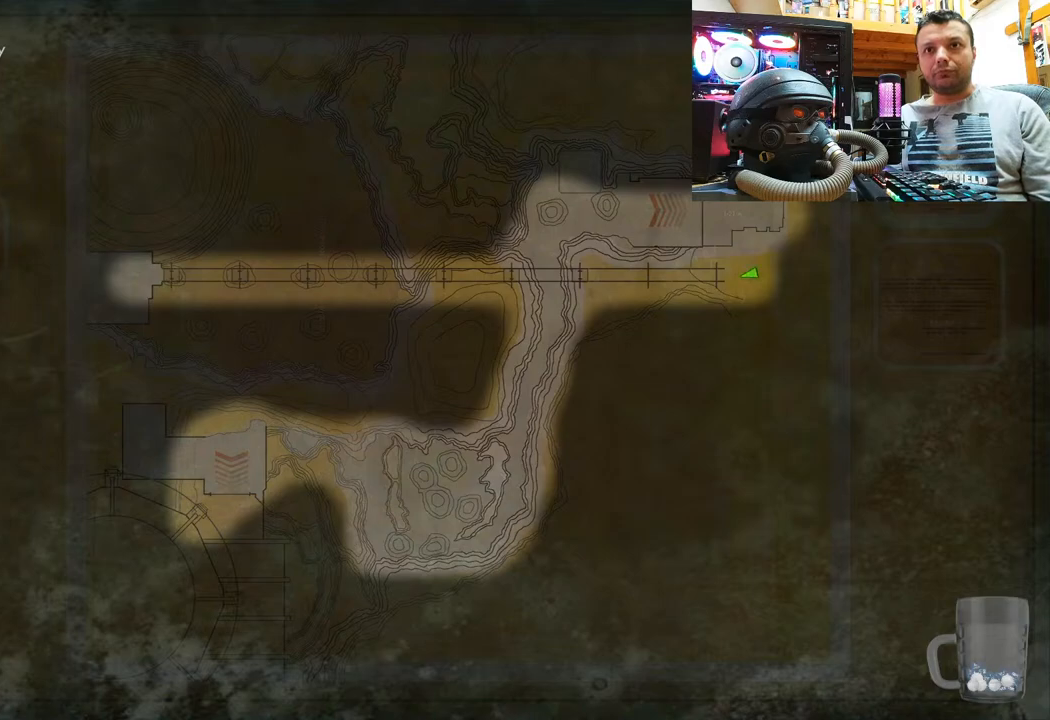
{"buttons": [], "left_stick": "center", "right_stick": "center", "events": []}
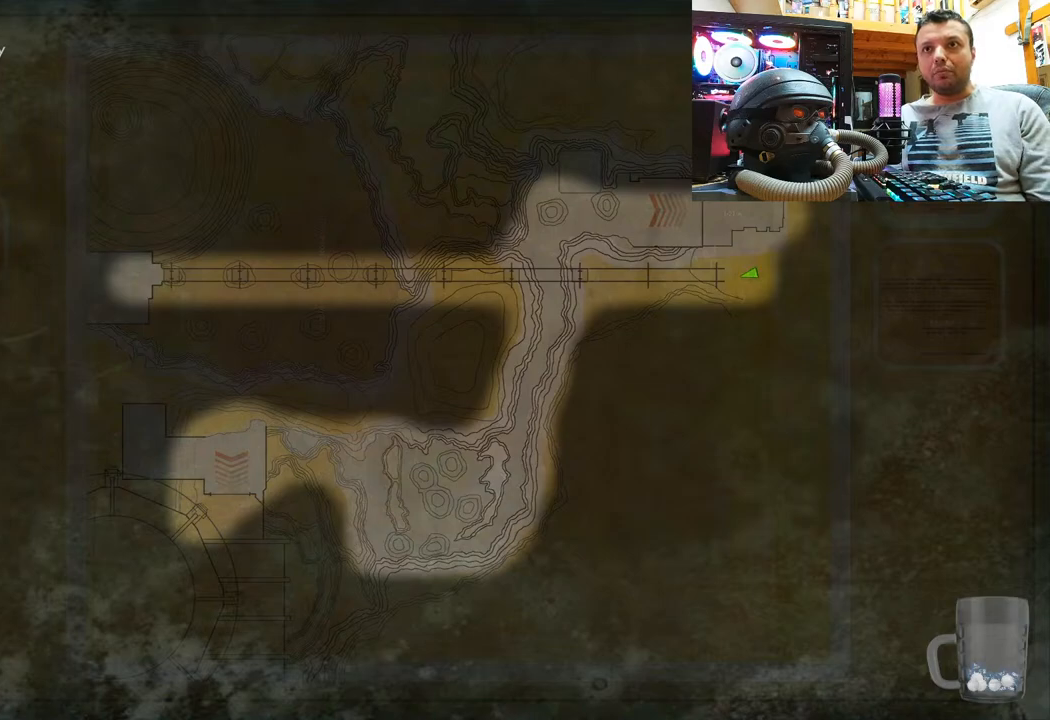
{"buttons": [], "left_stick": "center", "right_stick": "center", "events": []}
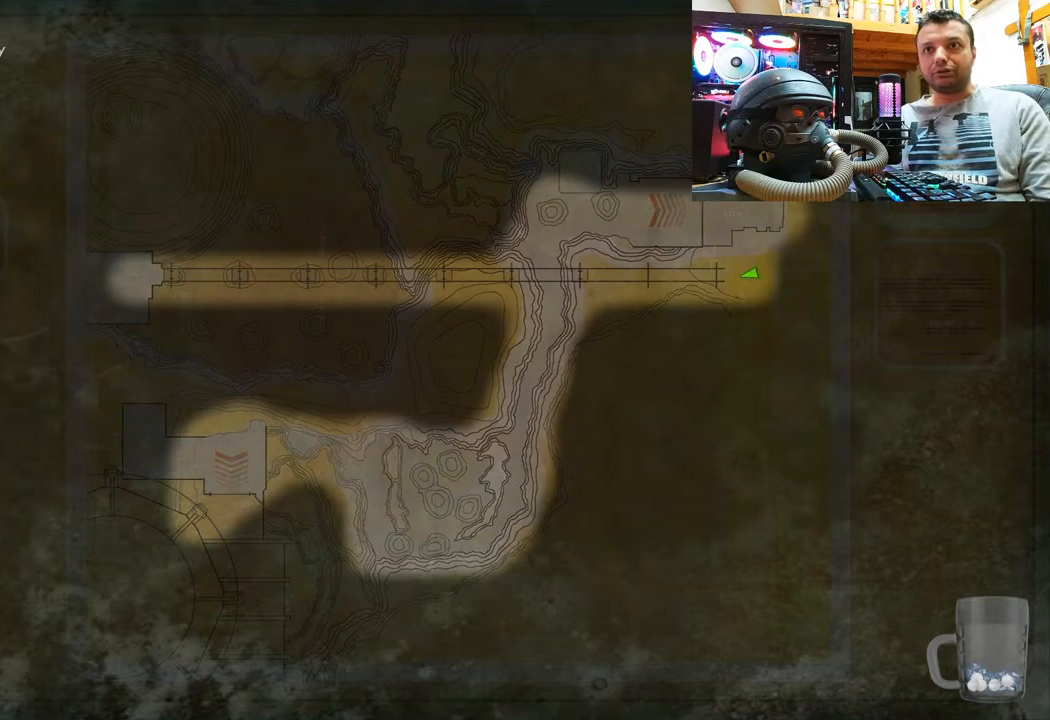
{"buttons": [], "left_stick": "center", "right_stick": "center", "events": []}
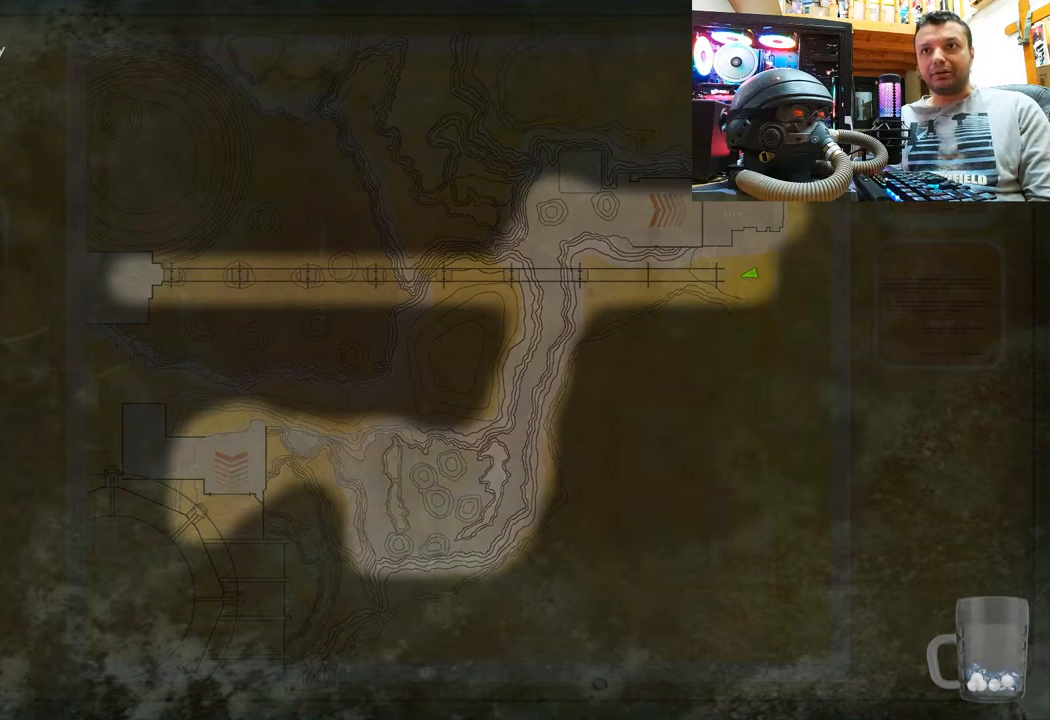
{"buttons": [], "left_stick": "center", "right_stick": "center", "events": [[250, "CIRCLE", "down"], [450, "CIRCLE", "up"]]}
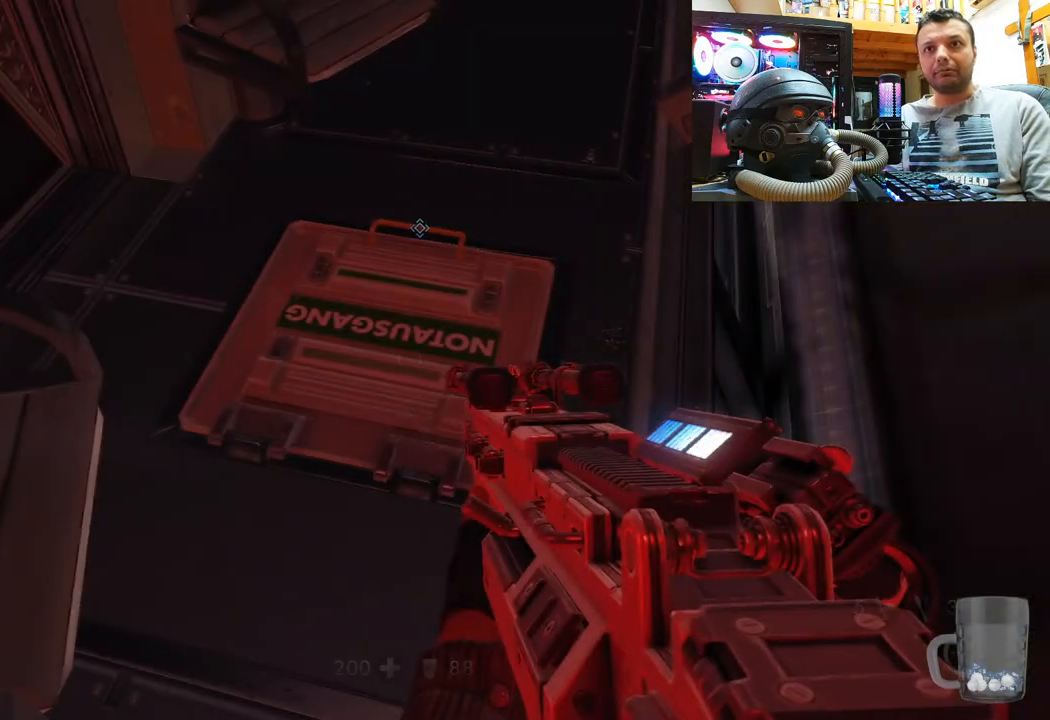
{"buttons": [], "left_stick": "center", "right_stick": "center", "events": [[100, "left_stick", "up-right"], [117, "right_stick", "up"], [267, "left_stick", "center"], [400, "right_stick", "center"]]}
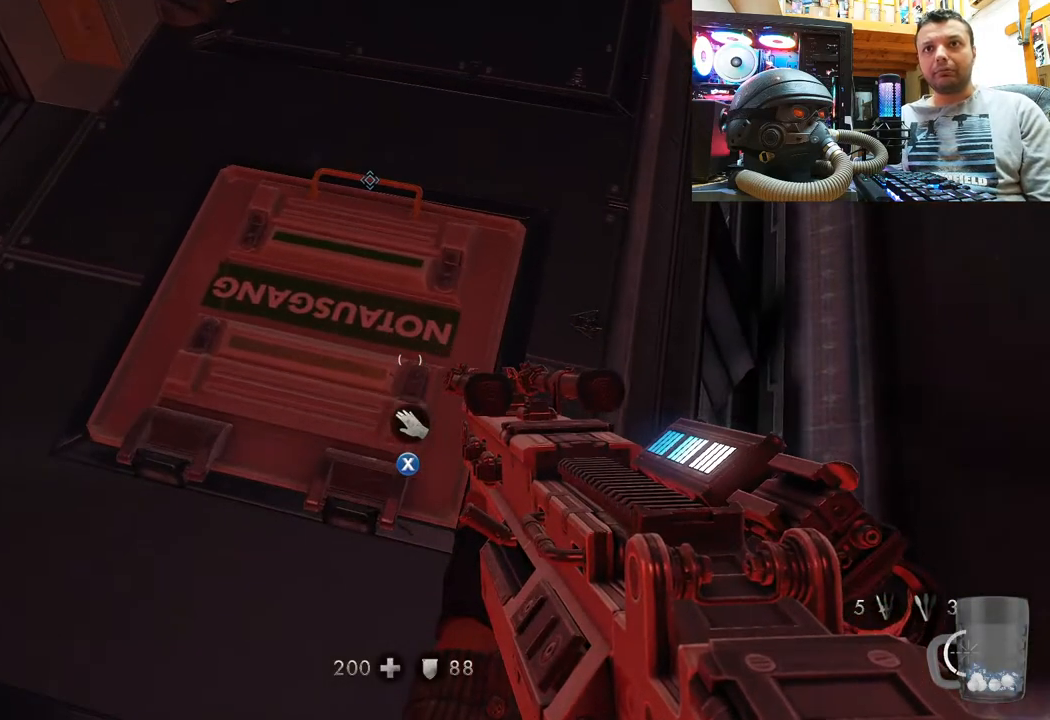
{"buttons": [], "left_stick": "center", "right_stick": "center", "events": []}
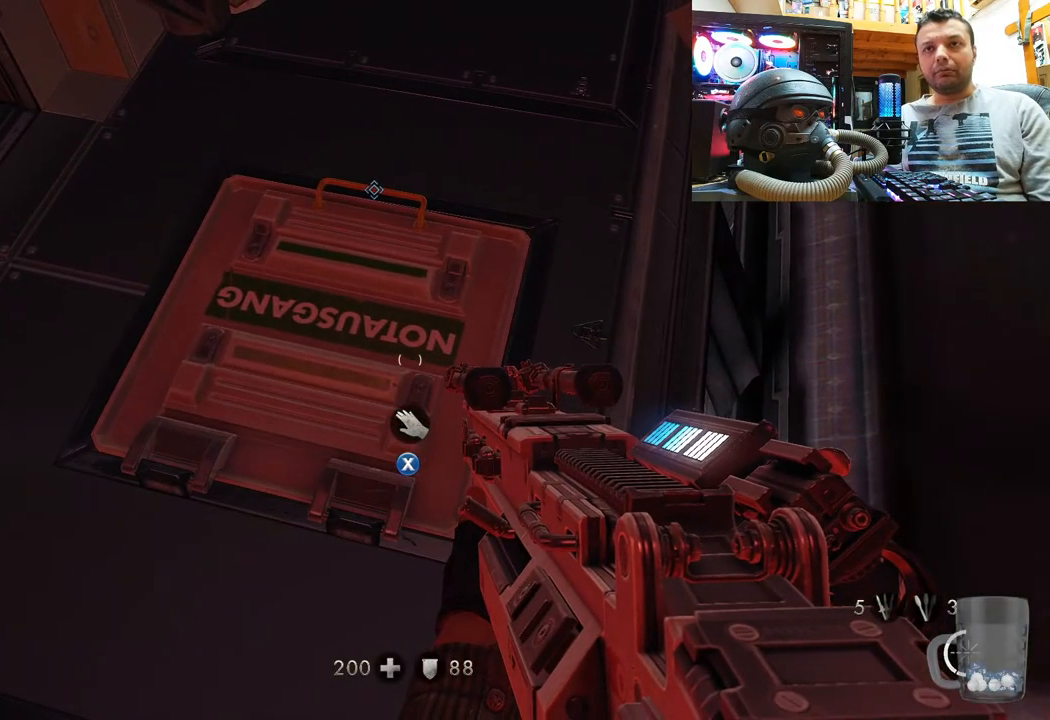
{"buttons": [], "left_stick": "center", "right_stick": "center", "events": []}
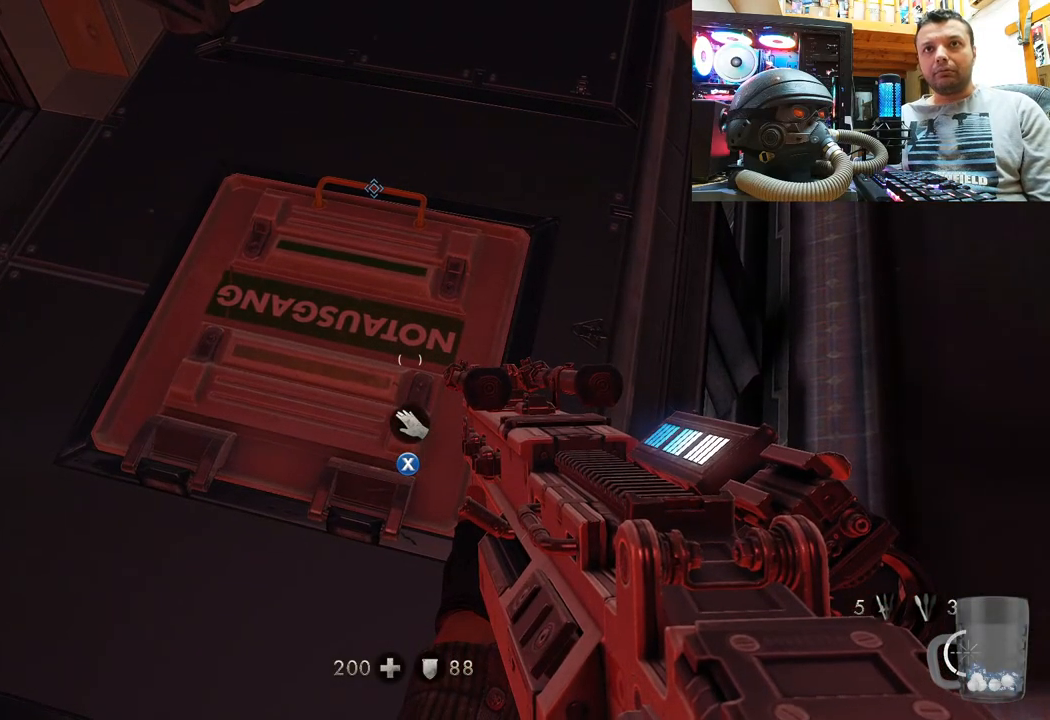
{"buttons": [], "left_stick": "center", "right_stick": "center", "events": [[167, "DPAD_DOWN", "down"], [350, "DPAD_DOWN", "up"]]}
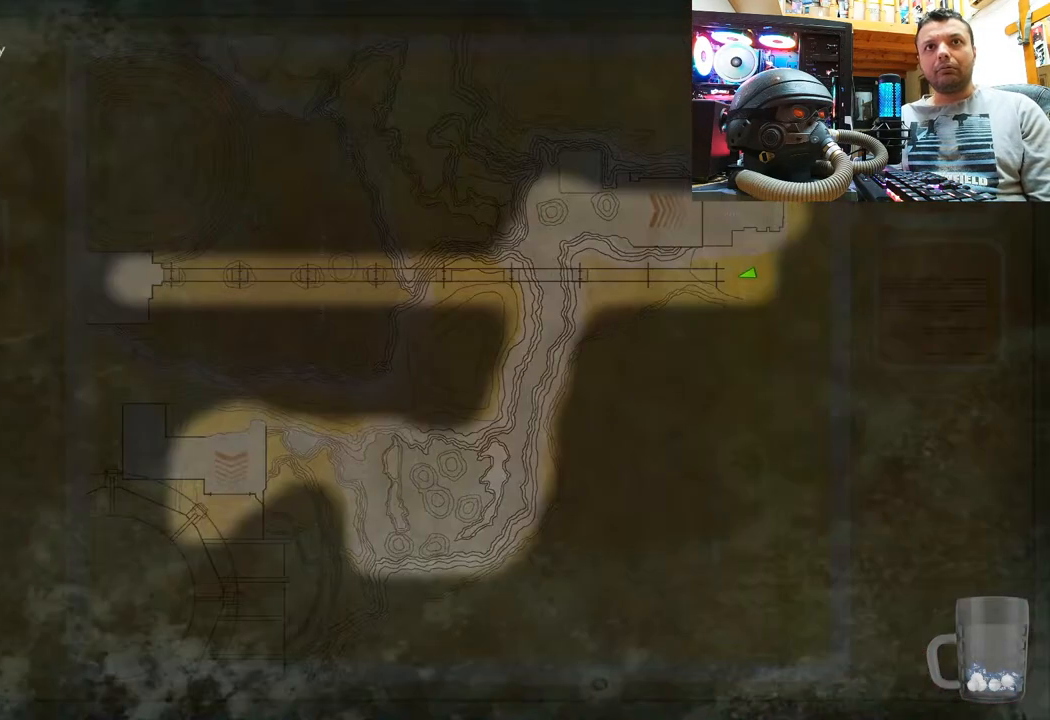
{"buttons": [], "left_stick": "center", "right_stick": "center", "events": []}